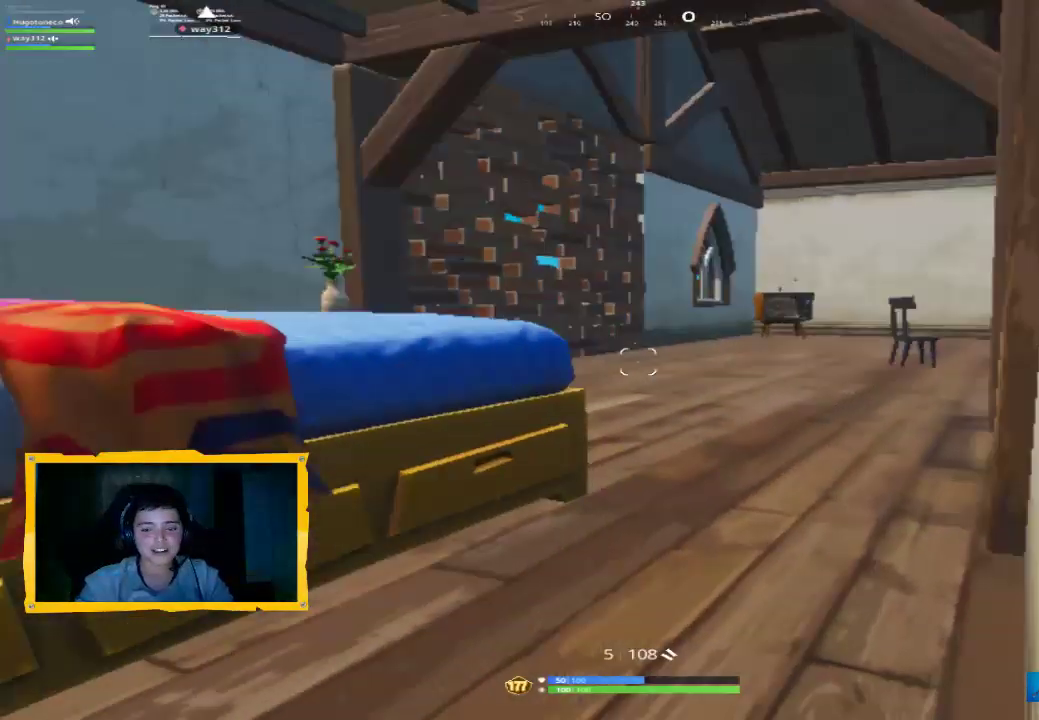
Gameplay with a controller (PlayStation layout); each line is a JSON object with the inputs held at the frame after it. "events" lists button and stick changes between this image and that frame as [ms after this image, input, new state], when the widget could be followed in between.
{"buttons": [], "left_stick": "center", "right_stick": "left", "events": [[33, "left_stick", "center"], [100, "right_stick", "center"], [300, "right_stick", "left"]]}
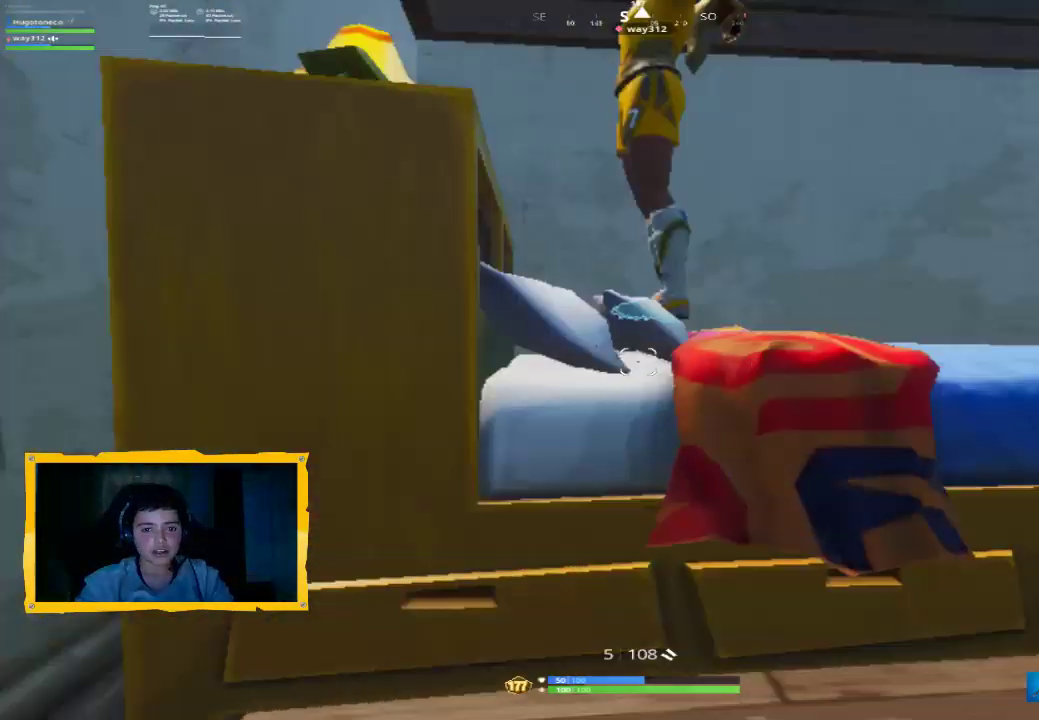
{"buttons": [], "left_stick": "center", "right_stick": "center", "events": [[67, "right_stick", "center"]]}
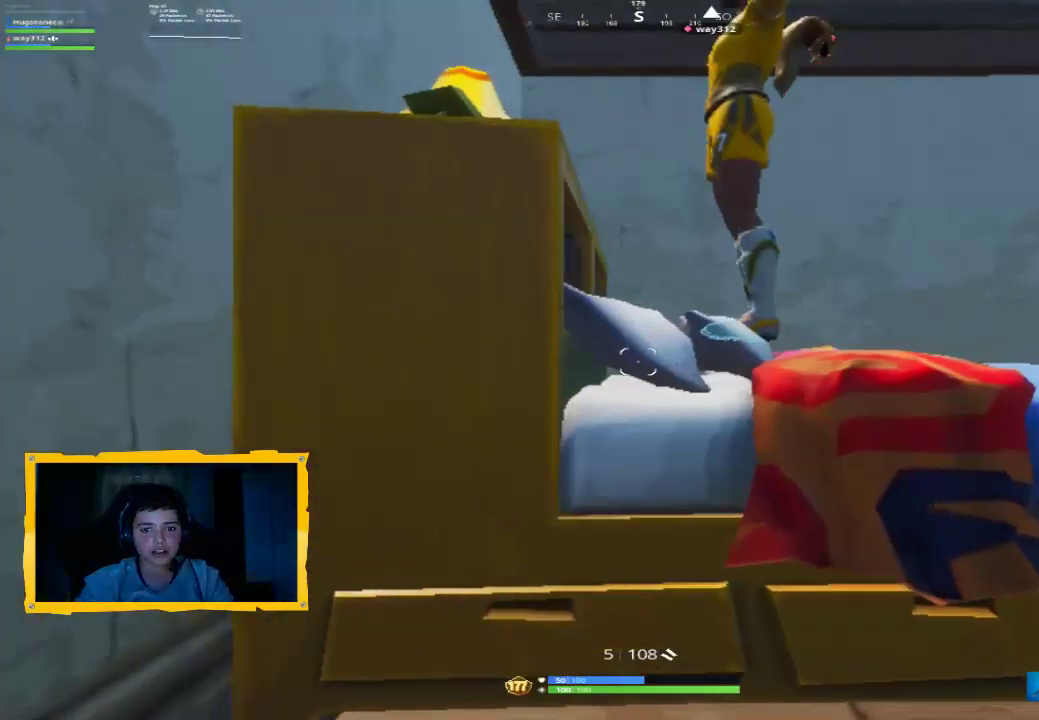
{"buttons": [], "left_stick": "center", "right_stick": "center", "events": [[167, "right_stick", "right"], [267, "right_stick", "up-right"], [400, "right_stick", "center"]]}
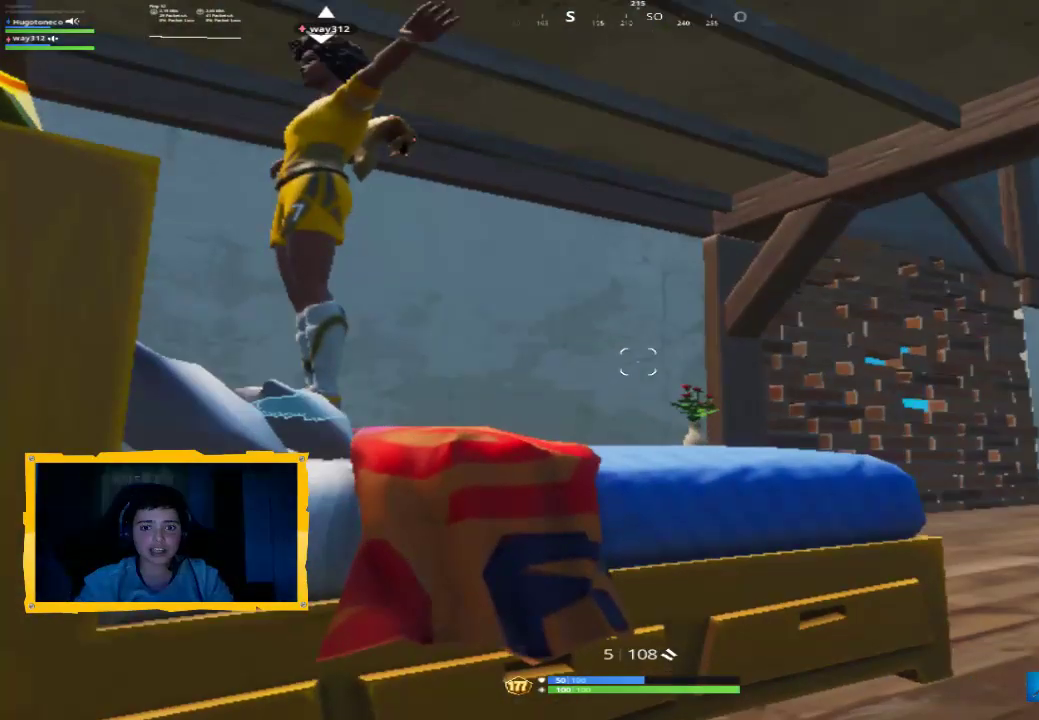
{"buttons": [], "left_stick": "center", "right_stick": "center", "events": [[100, "right_stick", "right"], [233, "right_stick", "center"]]}
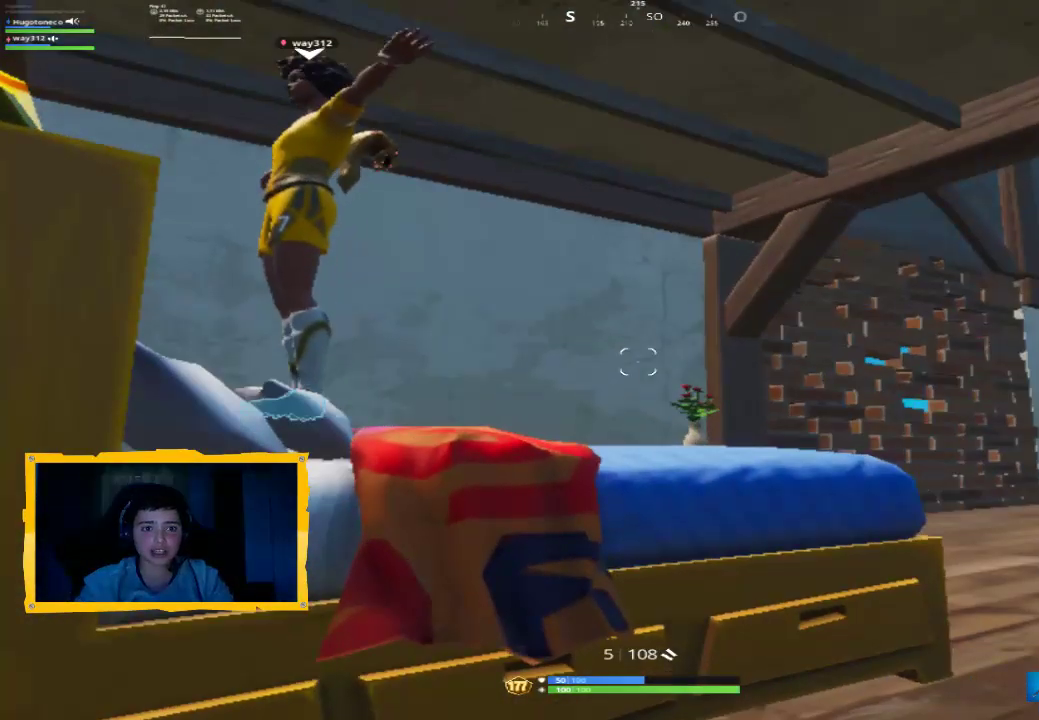
{"buttons": [], "left_stick": "center", "right_stick": "center", "events": []}
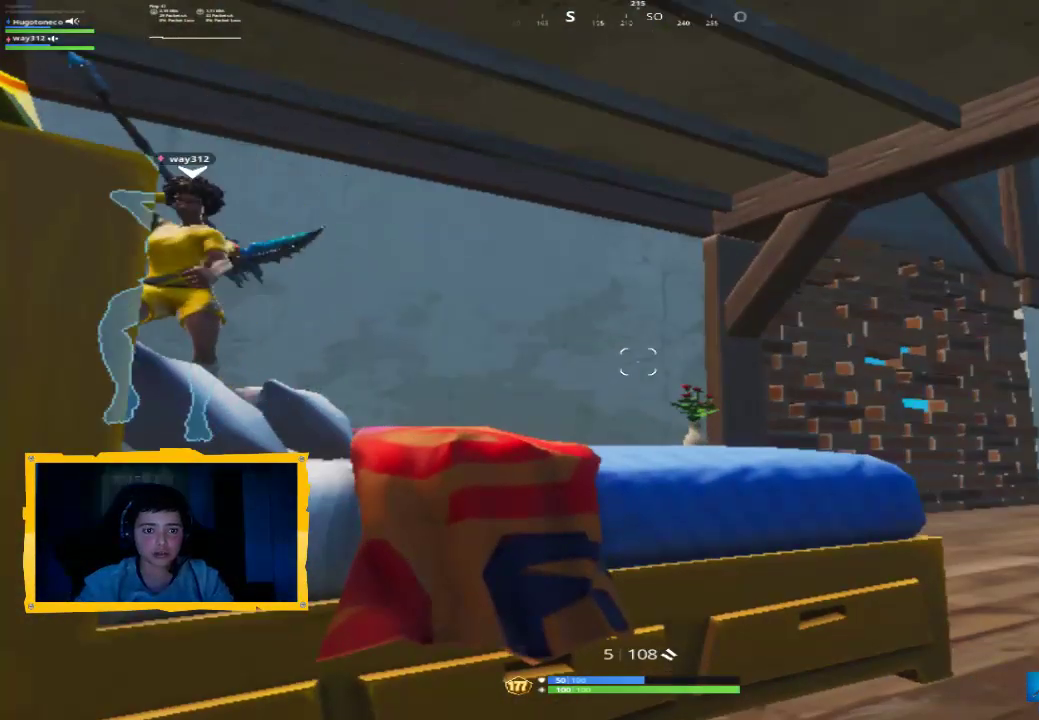
{"buttons": [], "left_stick": "center", "right_stick": "down", "events": [[500, "right_stick", "down"]]}
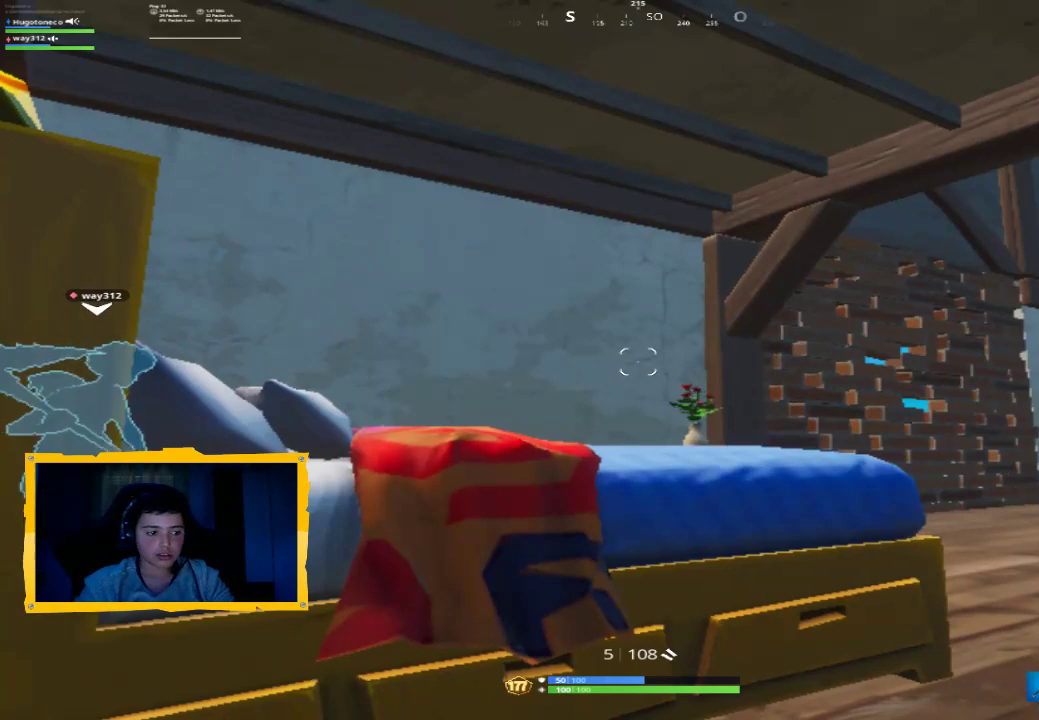
{"buttons": [], "left_stick": "center", "right_stick": "right", "events": [[400, "right_stick", "center"], [500, "right_stick", "right"]]}
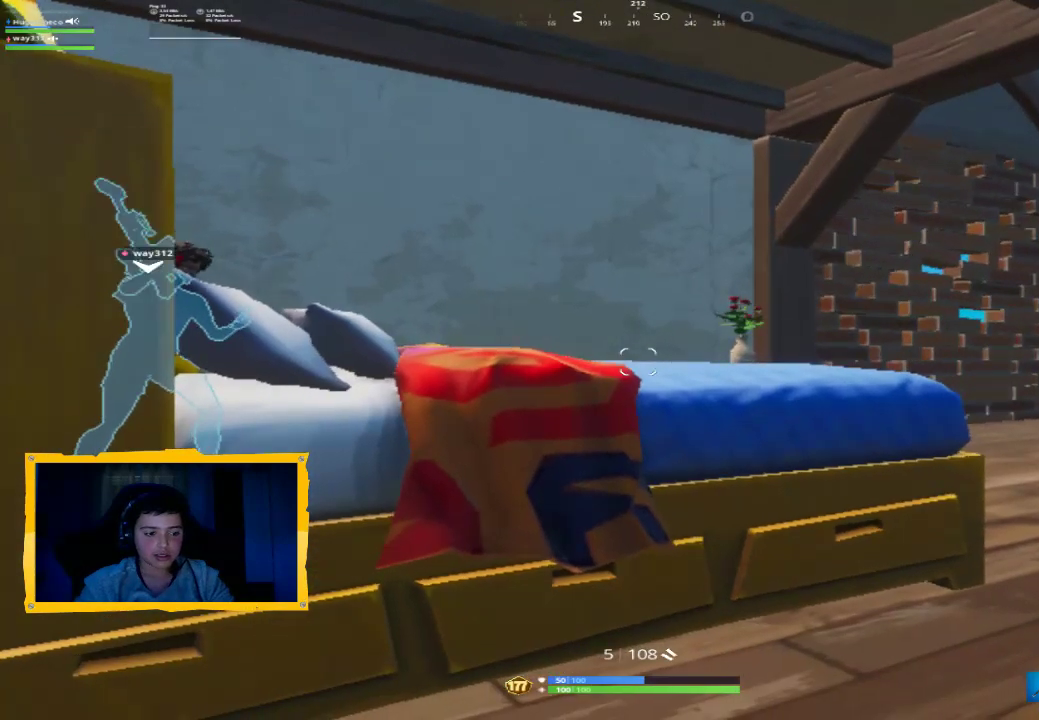
{"buttons": [], "left_stick": "center", "right_stick": "down-right", "events": [[367, "right_stick", "down-right"]]}
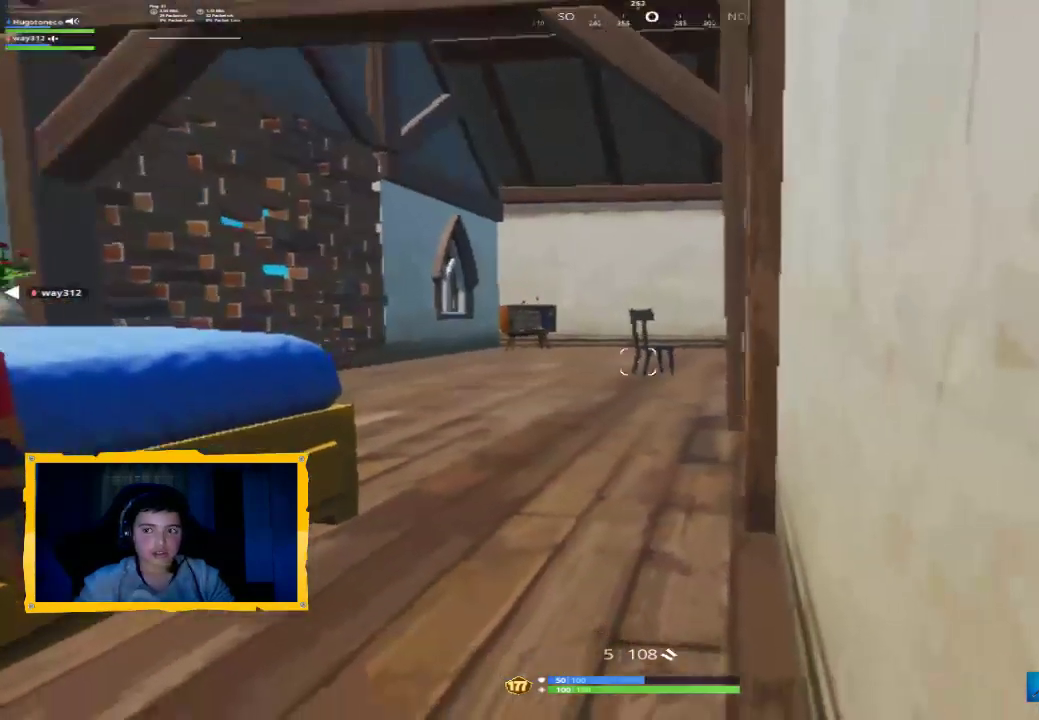
{"buttons": [], "left_stick": "center", "right_stick": "center", "events": [[433, "right_stick", "center"]]}
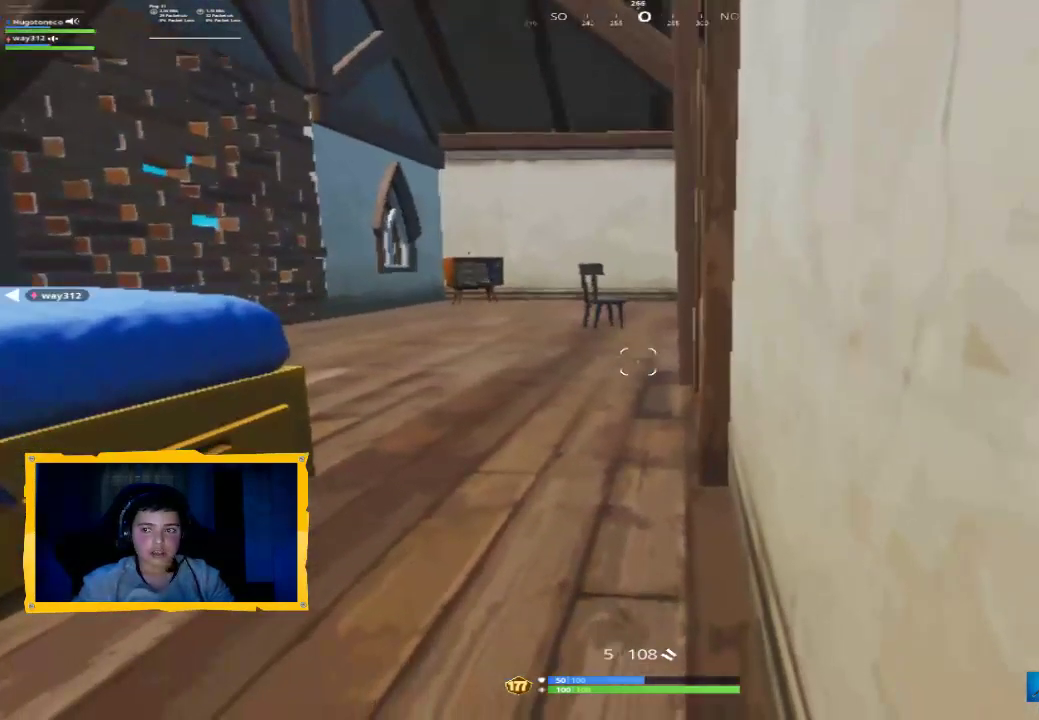
{"buttons": ["TOUCHPAD"], "left_stick": "center", "right_stick": "center", "events": [[33, "TOUCHPAD", "down"], [167, "TOUCHPAD", "up"], [433, "TOUCHPAD", "down"]]}
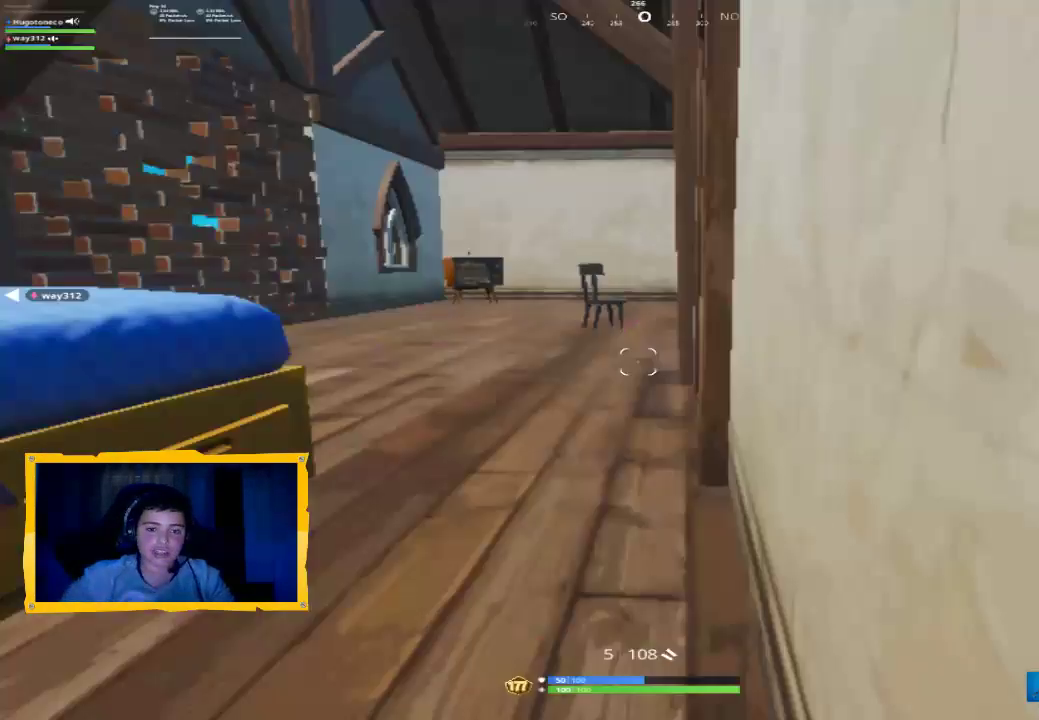
{"buttons": [], "left_stick": "center", "right_stick": "center", "events": [[67, "TOUCHPAD", "up"]]}
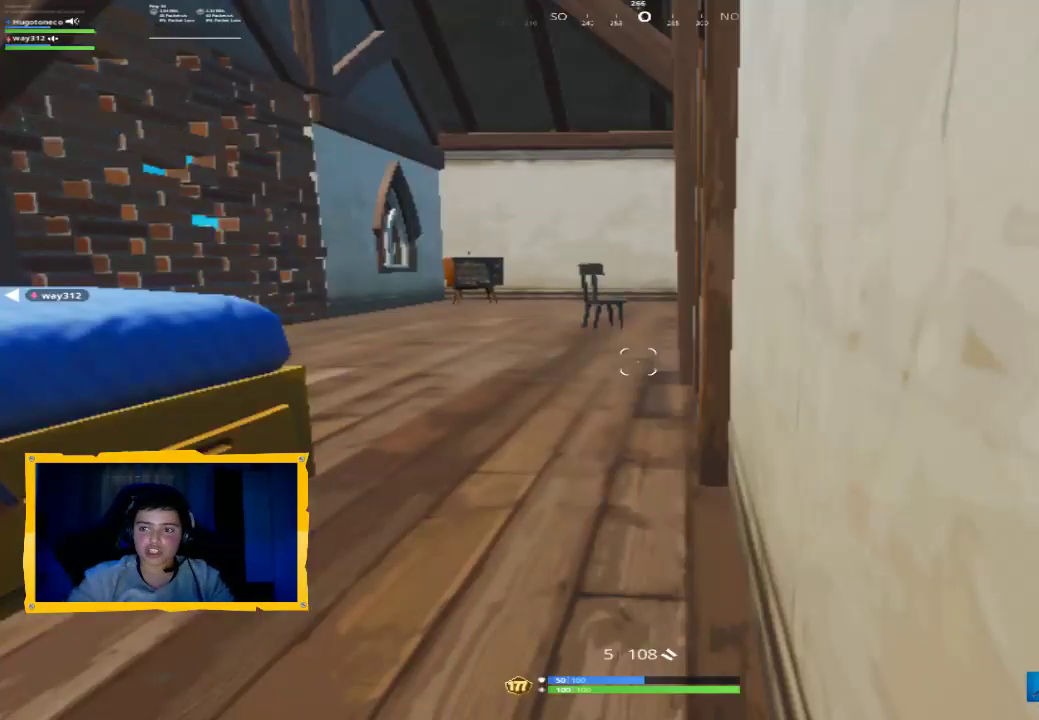
{"buttons": [], "left_stick": "center", "right_stick": "center", "events": [[400, "TOUCHPAD", "down"], [500, "TOUCHPAD", "up"]]}
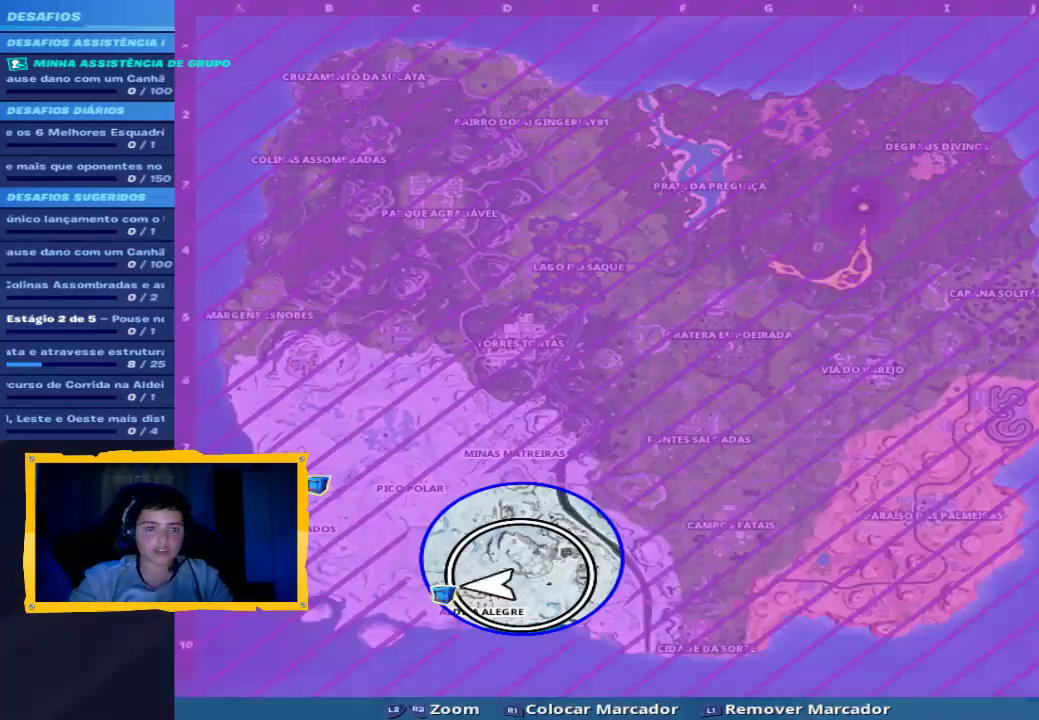
{"buttons": [], "left_stick": "center", "right_stick": "center", "events": [[300, "TOUCHPAD", "down"], [400, "TOUCHPAD", "up"]]}
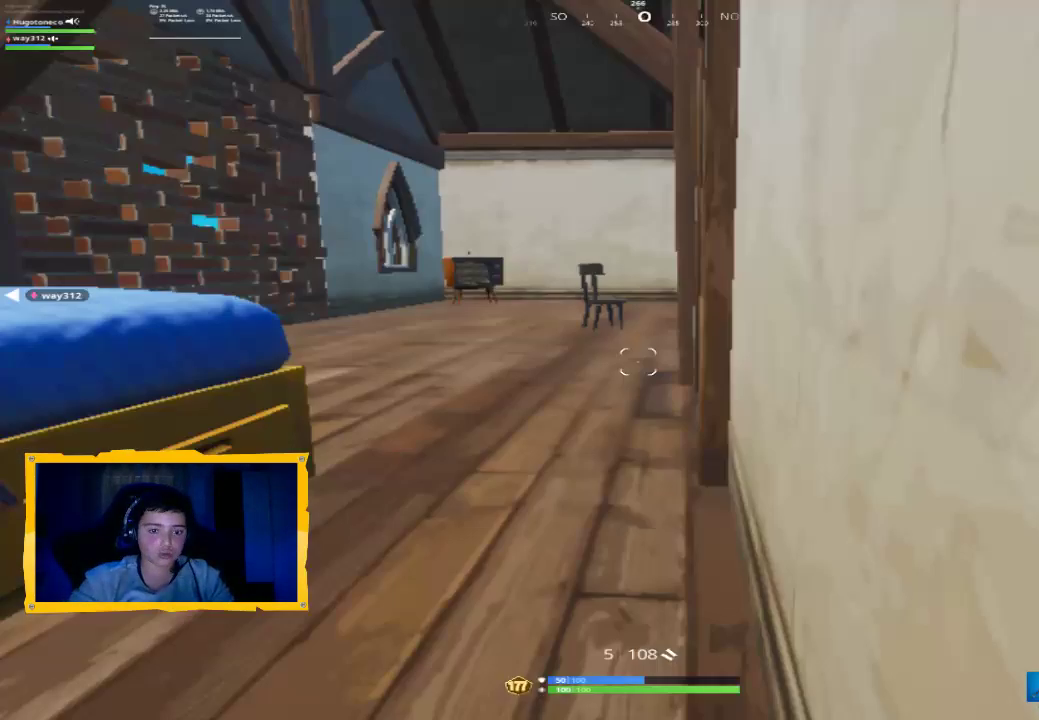
{"buttons": [], "left_stick": "center", "right_stick": "center", "events": []}
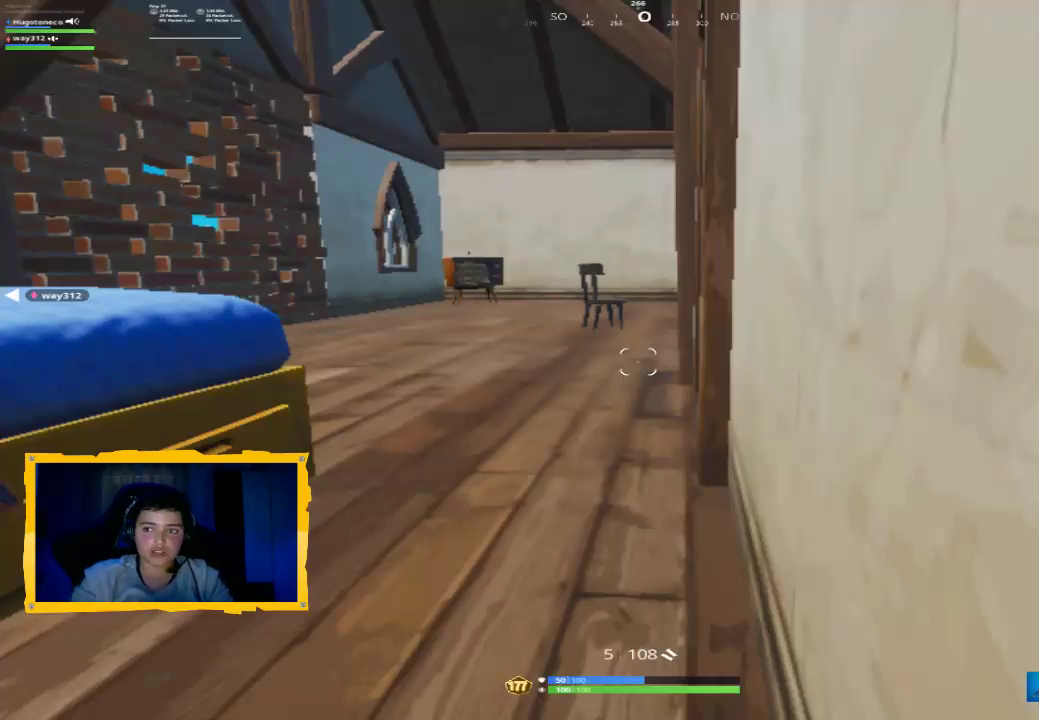
{"buttons": [], "left_stick": "center", "right_stick": "center", "events": [[200, "START", "down"], [333, "START", "up"]]}
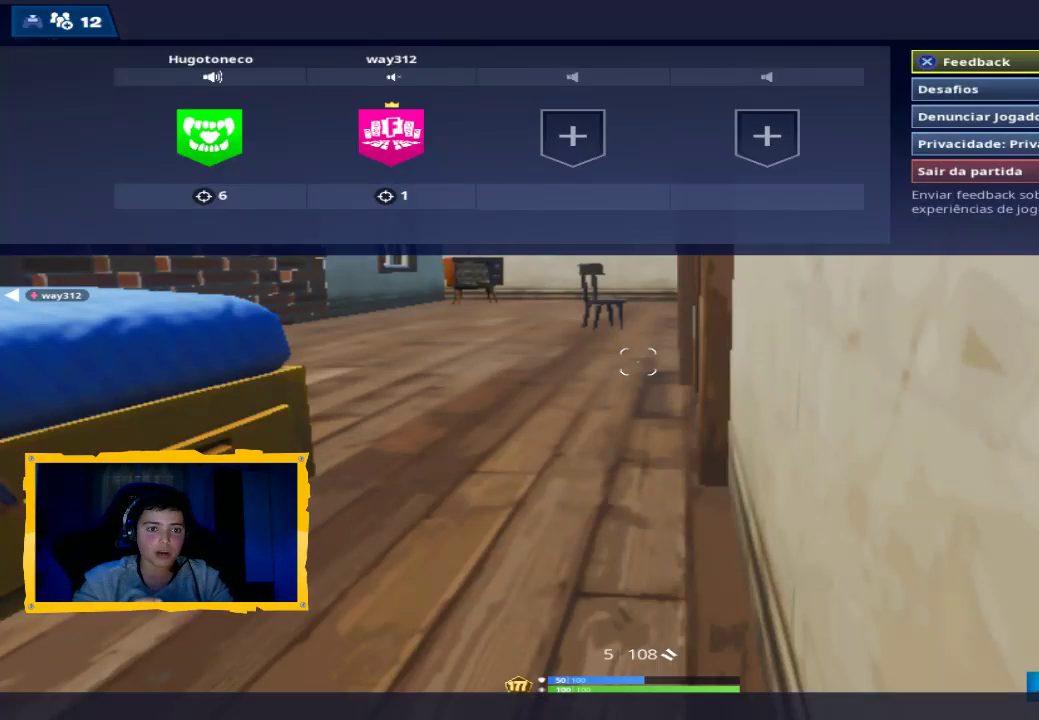
{"buttons": [], "left_stick": "center", "right_stick": "center", "events": []}
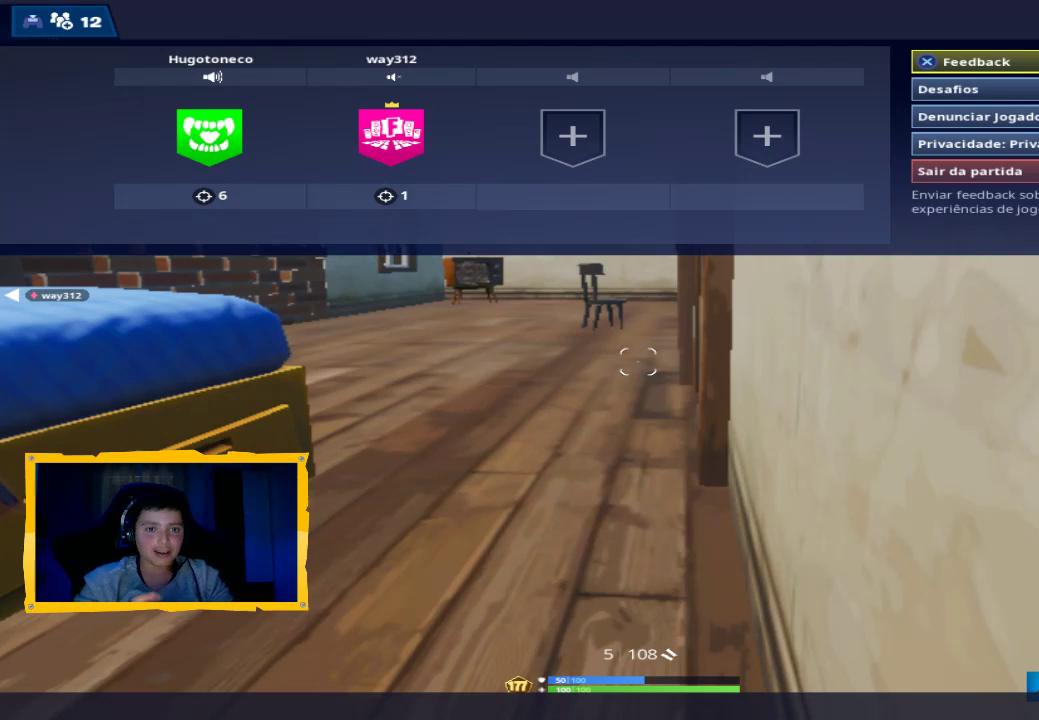
{"buttons": [], "left_stick": "center", "right_stick": "center", "events": [[333, "START", "down"], [433, "START", "up"]]}
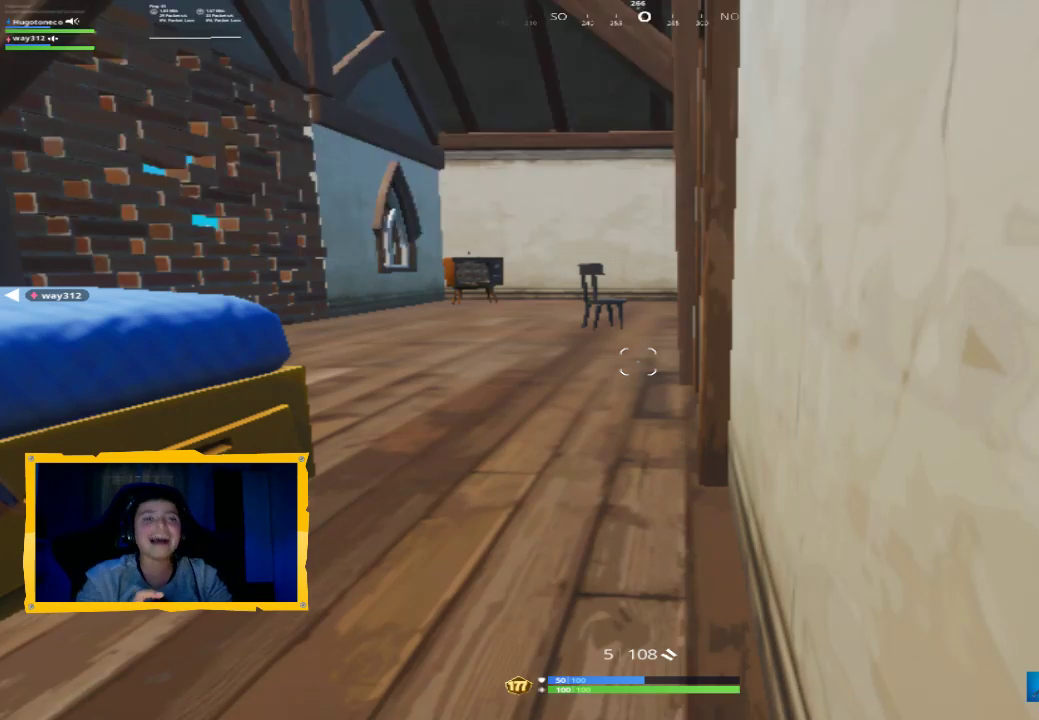
{"buttons": [], "left_stick": "center", "right_stick": "center", "events": [[333, "TOUCHPAD", "down"], [467, "TOUCHPAD", "up"]]}
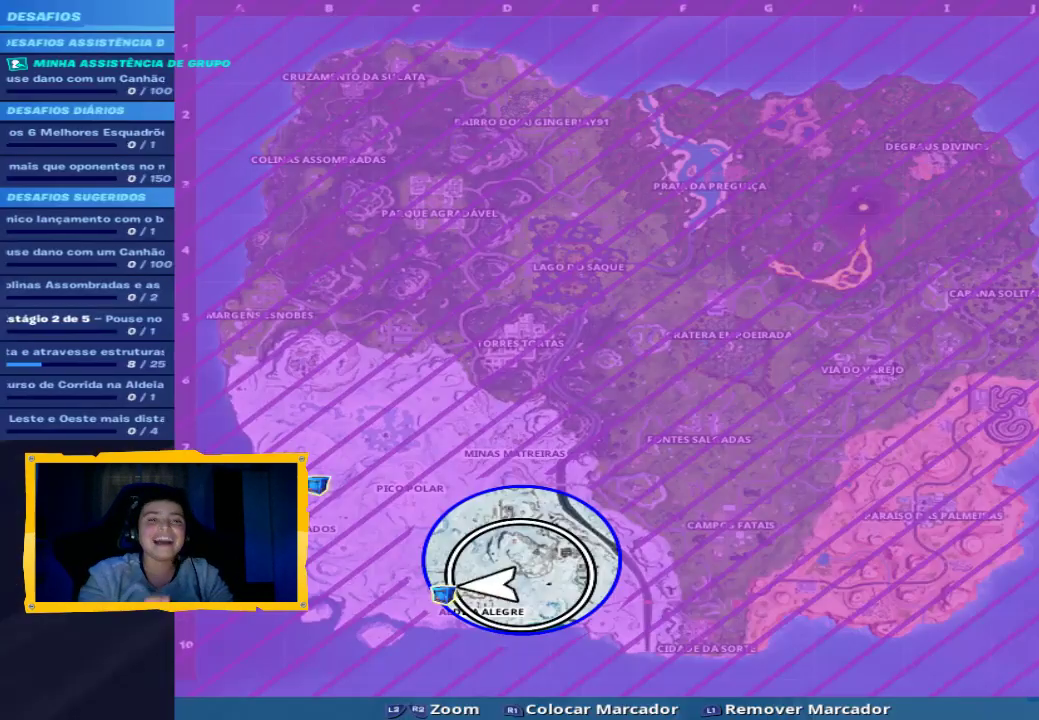
{"buttons": [], "left_stick": "center", "right_stick": "center", "events": [[267, "TOUCHPAD", "down"], [433, "TOUCHPAD", "up"]]}